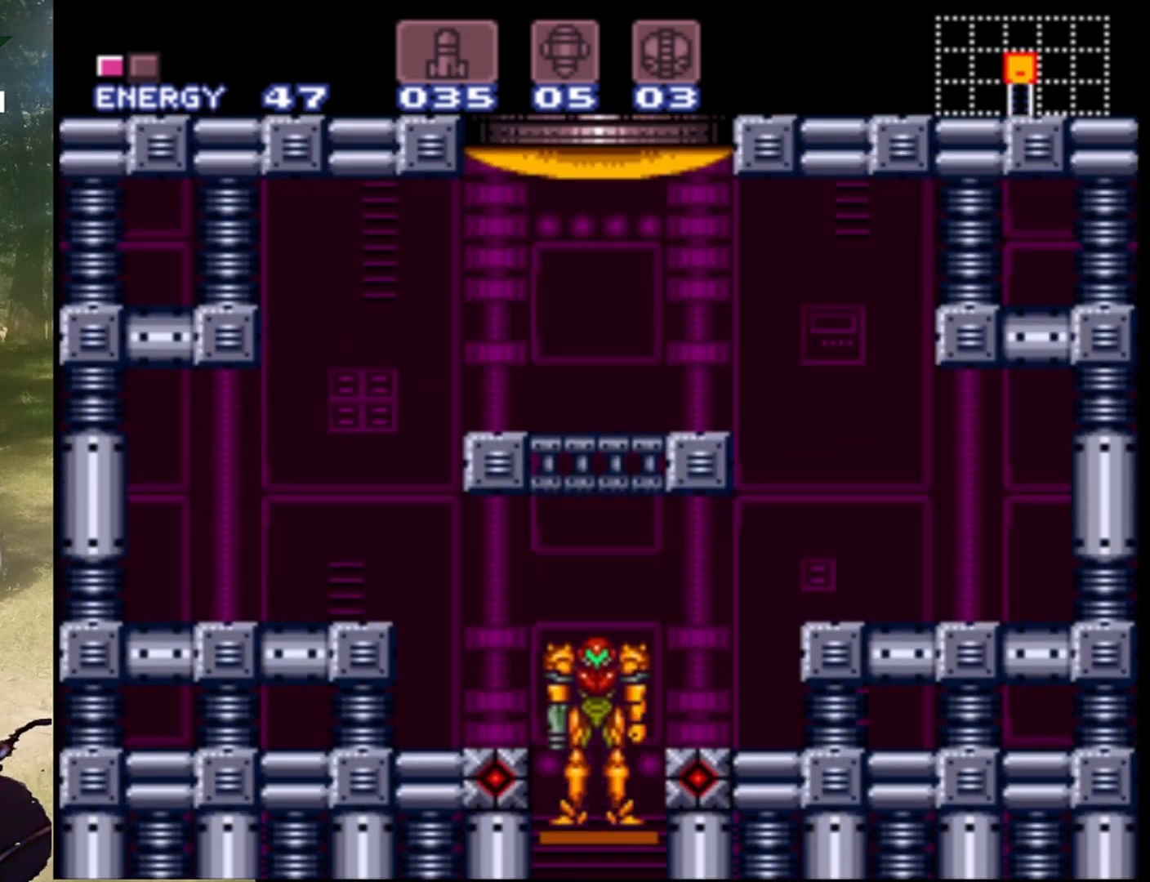
Gameplay with a controller (Nintendo layout); each line is a JSON object with the inputs held at the frame after it. "events" lists button and stick changes between this image and that frame as [ms after this image, input, new state], when the widget could be followed in between. Not read: L3 R1 R3.
{"buttons": ["DPAD_LEFT"], "events": [[367, "DPAD_LEFT", "down"]]}
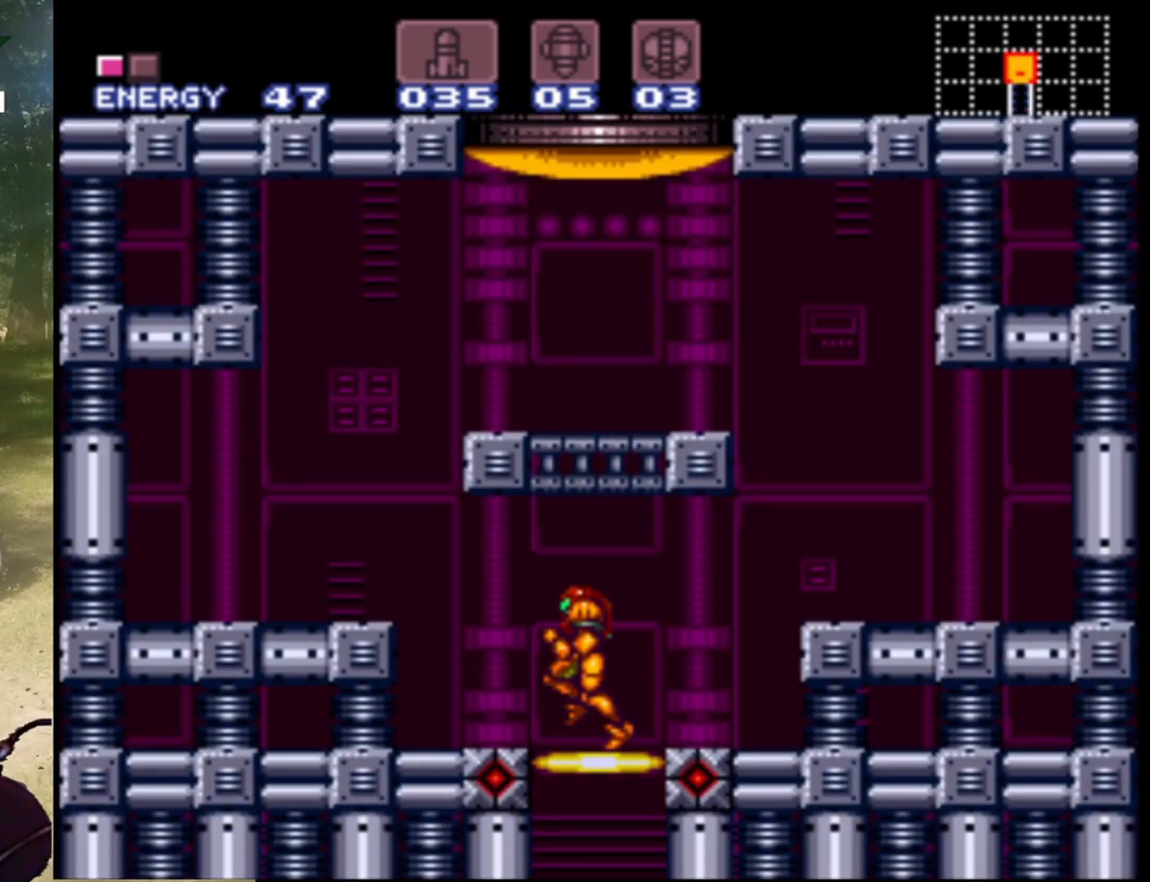
{"buttons": ["B"], "events": [[367, "DPAD_LEFT", "up"], [467, "B", "down"]]}
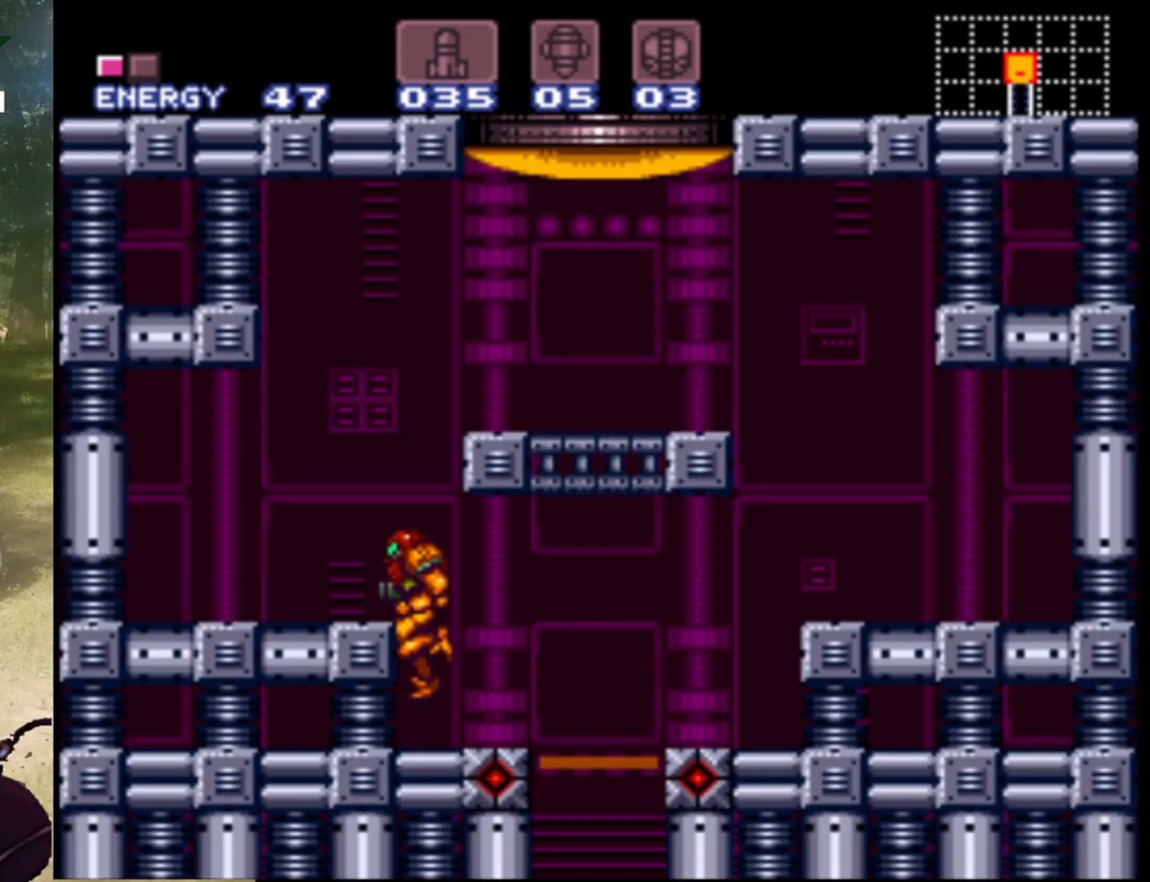
{"buttons": ["B", "DPAD_RIGHT"], "events": [[167, "DPAD_RIGHT", "down"]]}
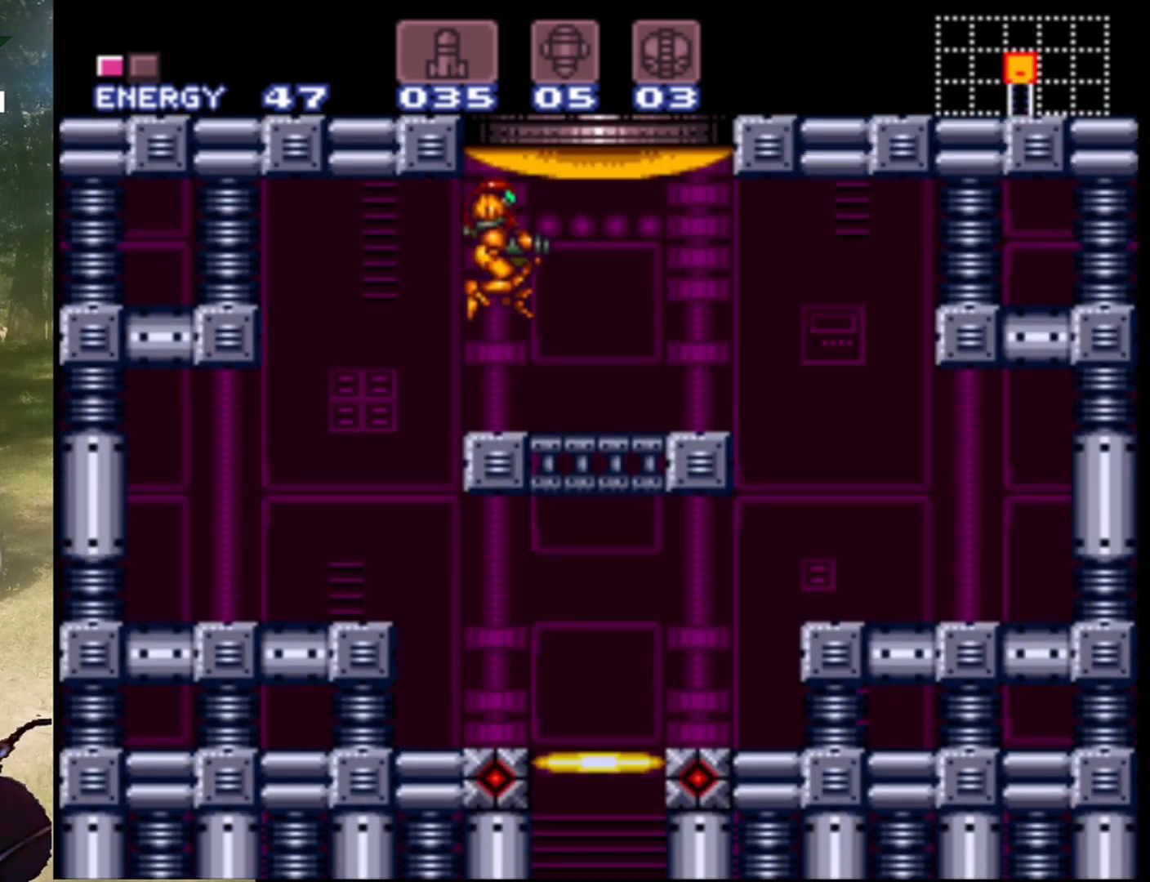
{"buttons": [], "events": [[33, "B", "up"], [267, "DPAD_RIGHT", "up"]]}
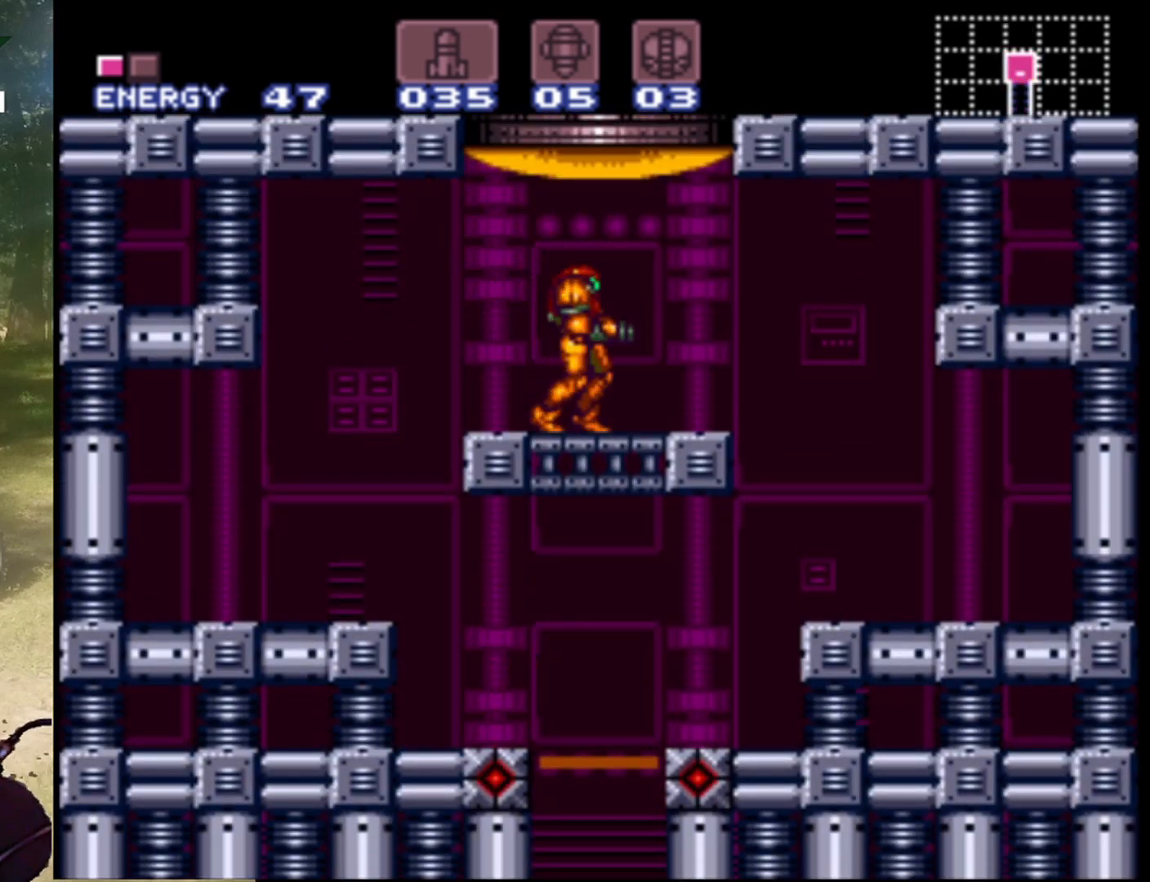
{"buttons": [], "events": []}
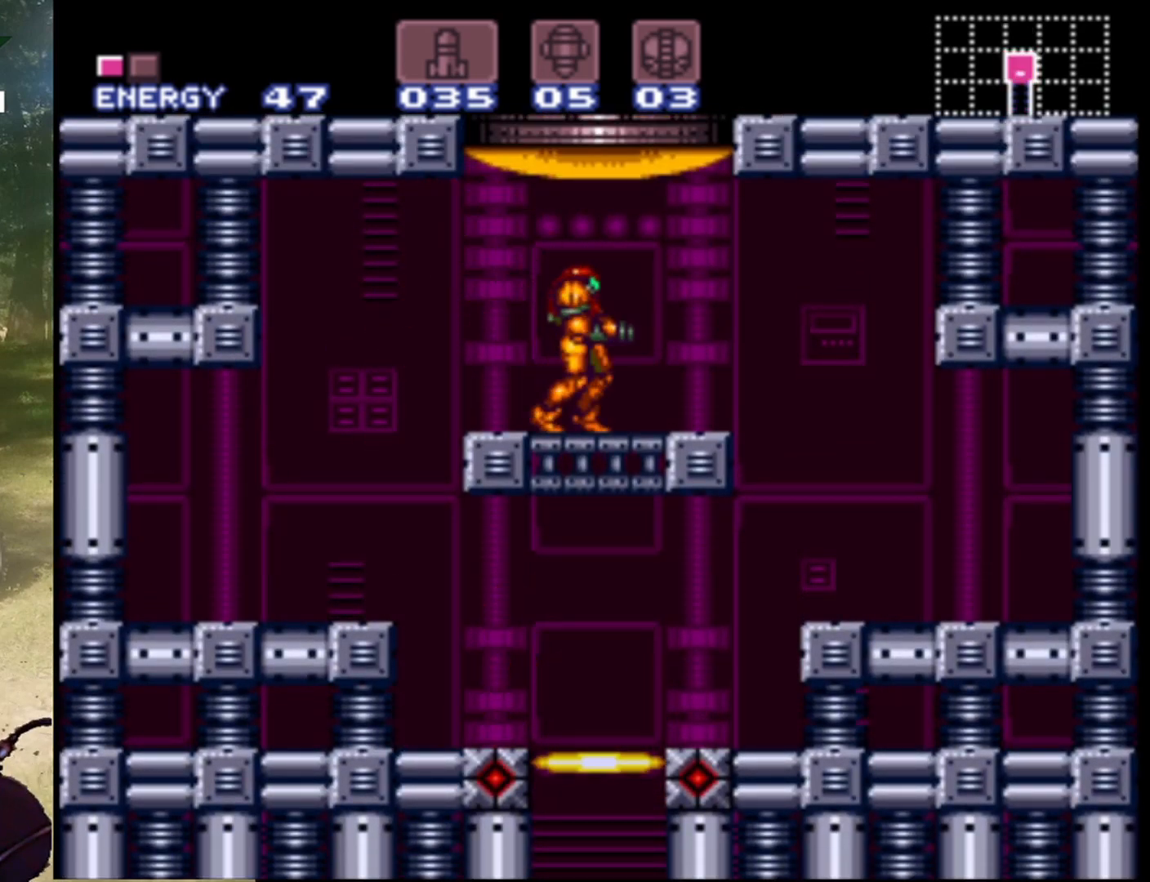
{"buttons": [], "events": [[367, "DPAD_DOWN", "down"], [467, "DPAD_DOWN", "up"]]}
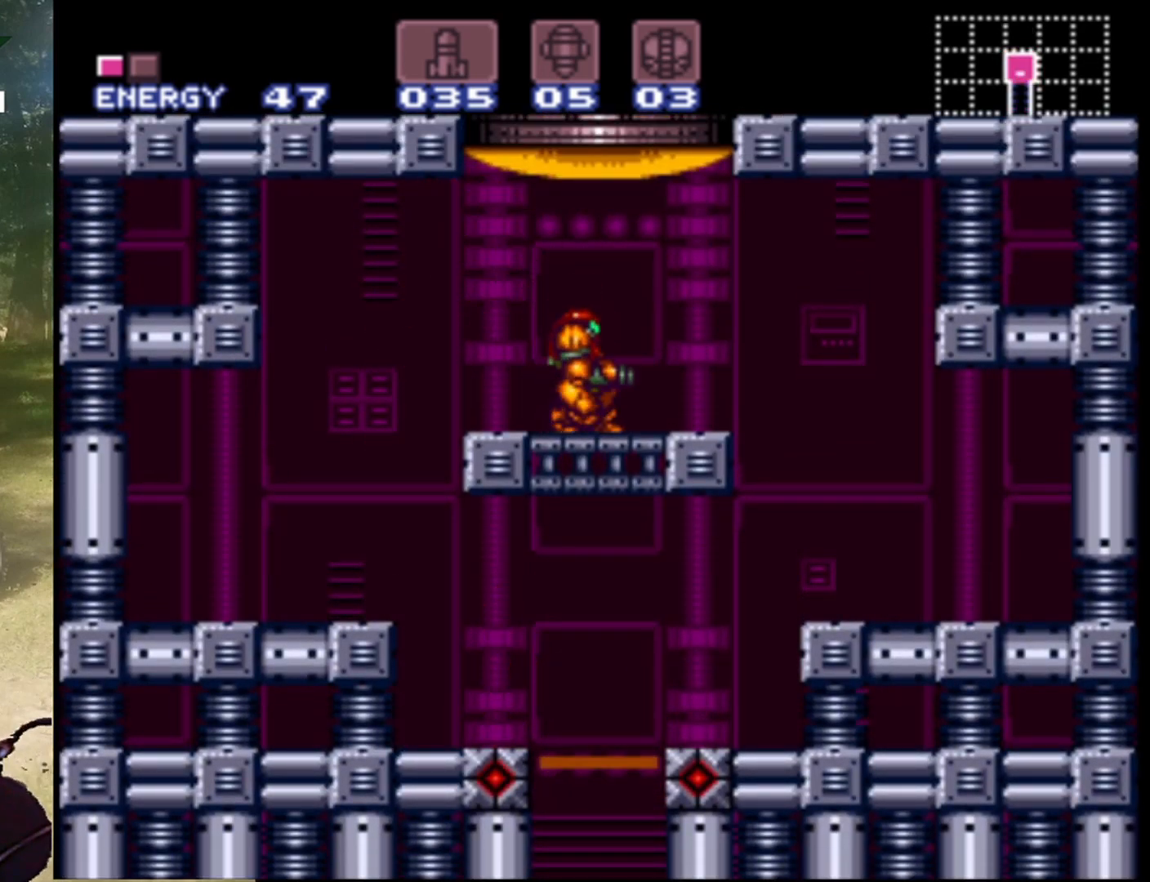
{"buttons": [], "events": [[67, "DPAD_DOWN", "down"], [133, "DPAD_DOWN", "up"]]}
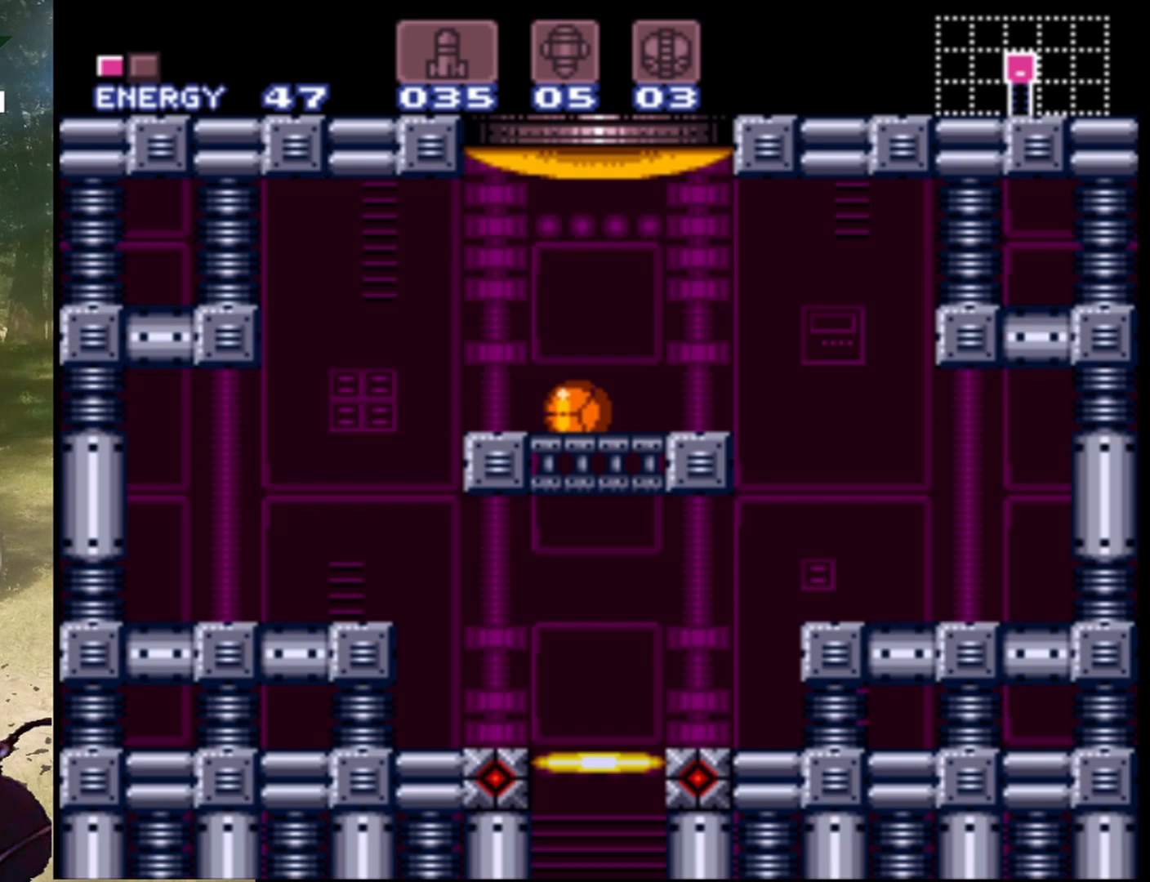
{"buttons": [], "events": [[67, "SELECT", "down"], [167, "SELECT", "up"], [400, "SELECT", "down"], [467, "SELECT", "up"]]}
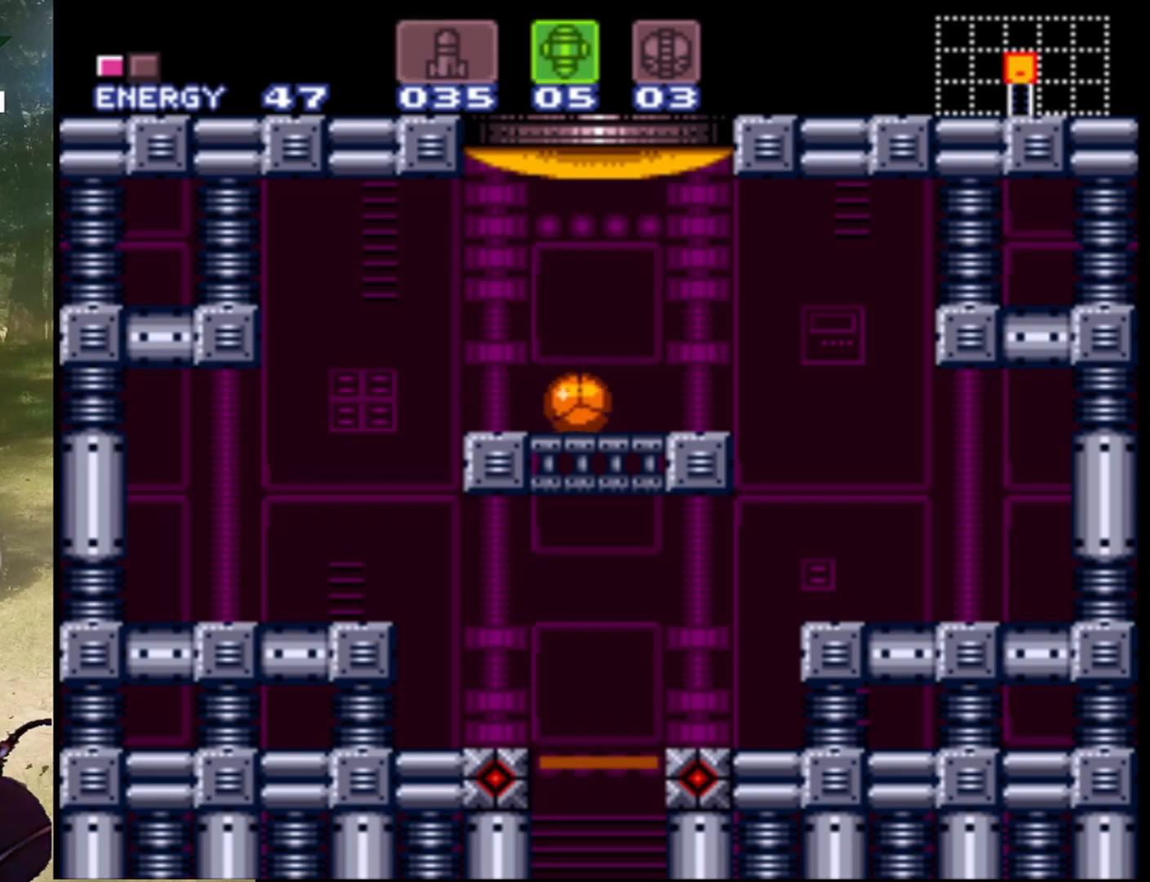
{"buttons": ["Y"], "events": [[167, "SELECT", "down"], [233, "SELECT", "up"], [433, "Y", "down"]]}
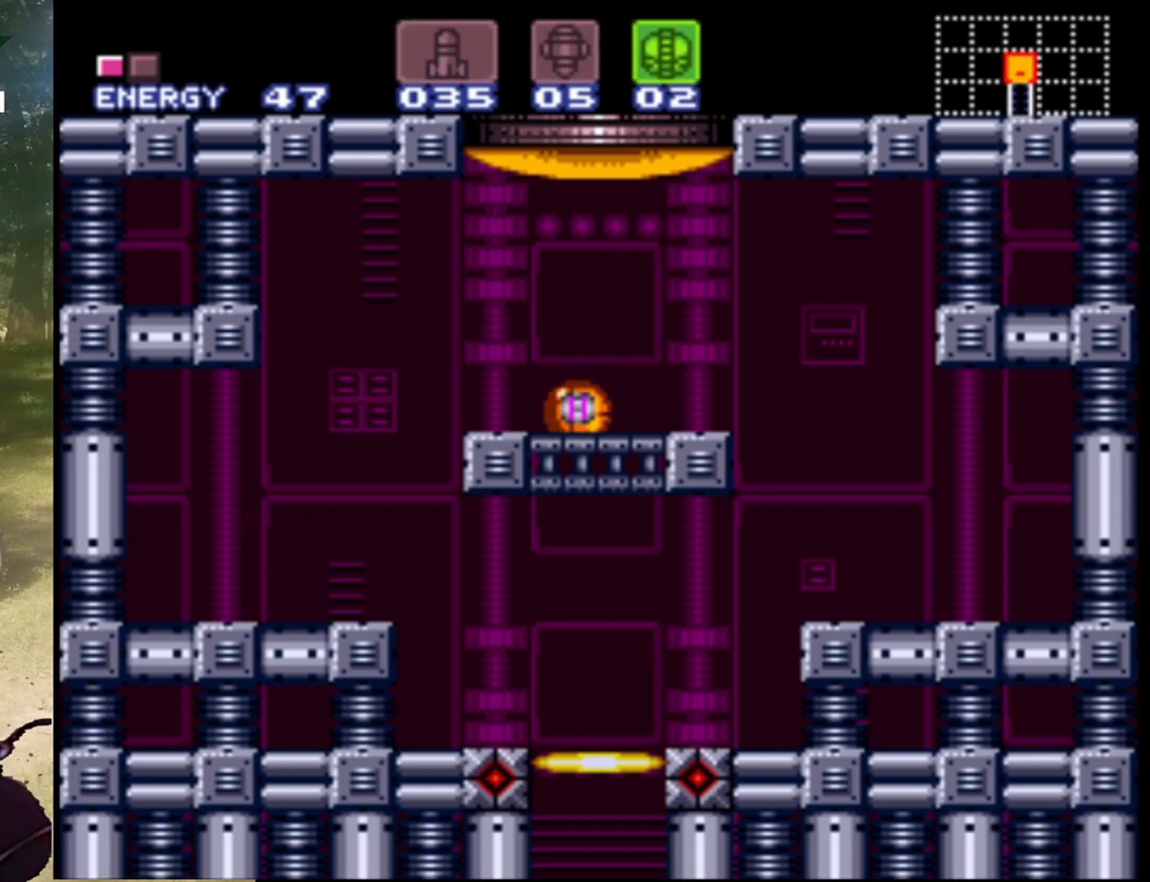
{"buttons": [], "events": [[100, "Y", "up"], [333, "SELECT", "down"], [467, "SELECT", "up"]]}
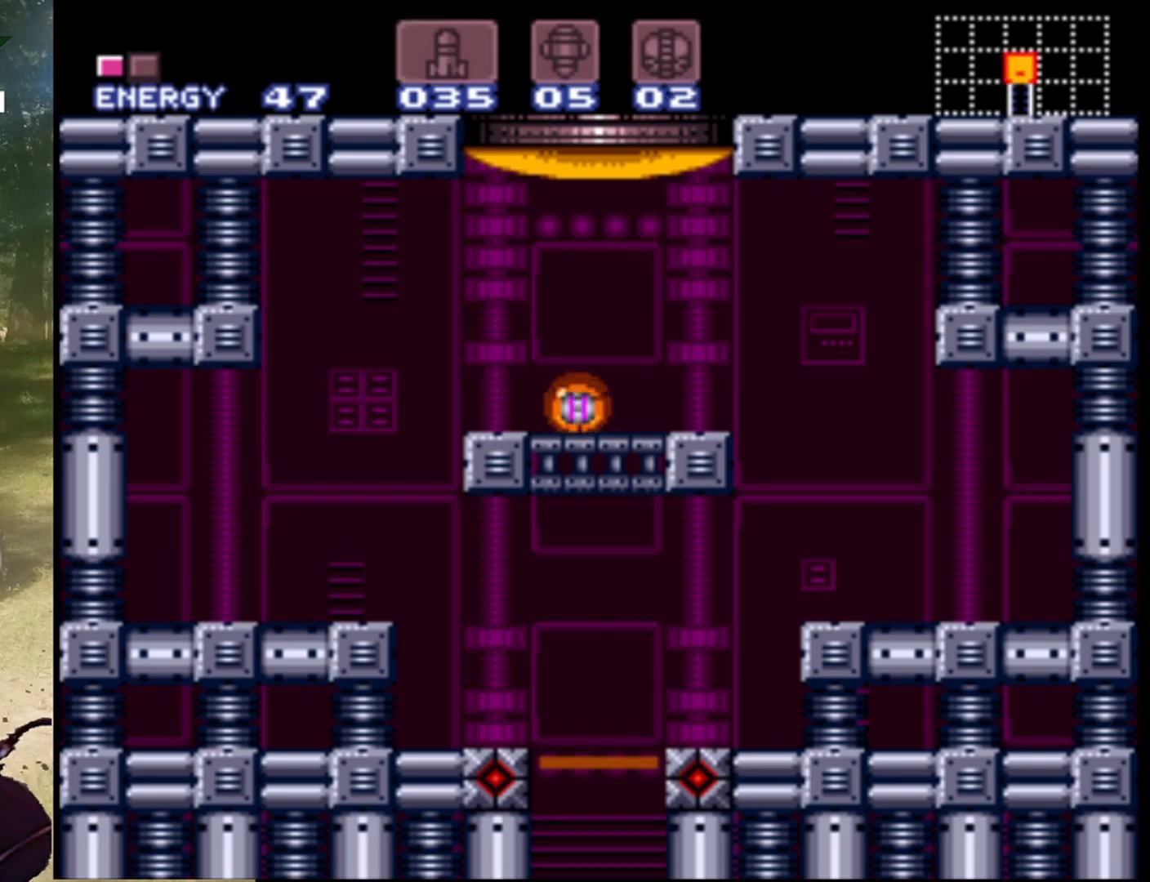
{"buttons": ["DPAD_LEFT"], "events": [[100, "DPAD_LEFT", "down"]]}
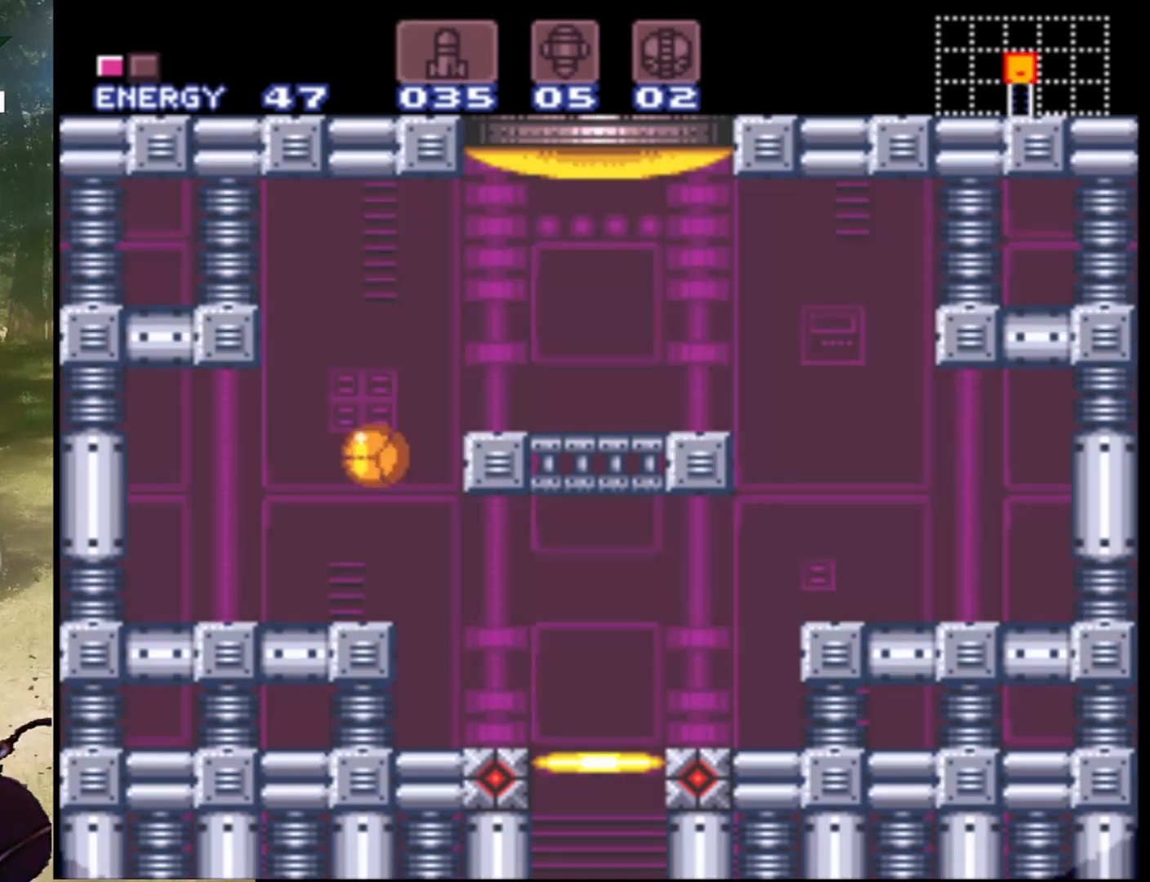
{"buttons": [], "events": [[33, "DPAD_LEFT", "up"]]}
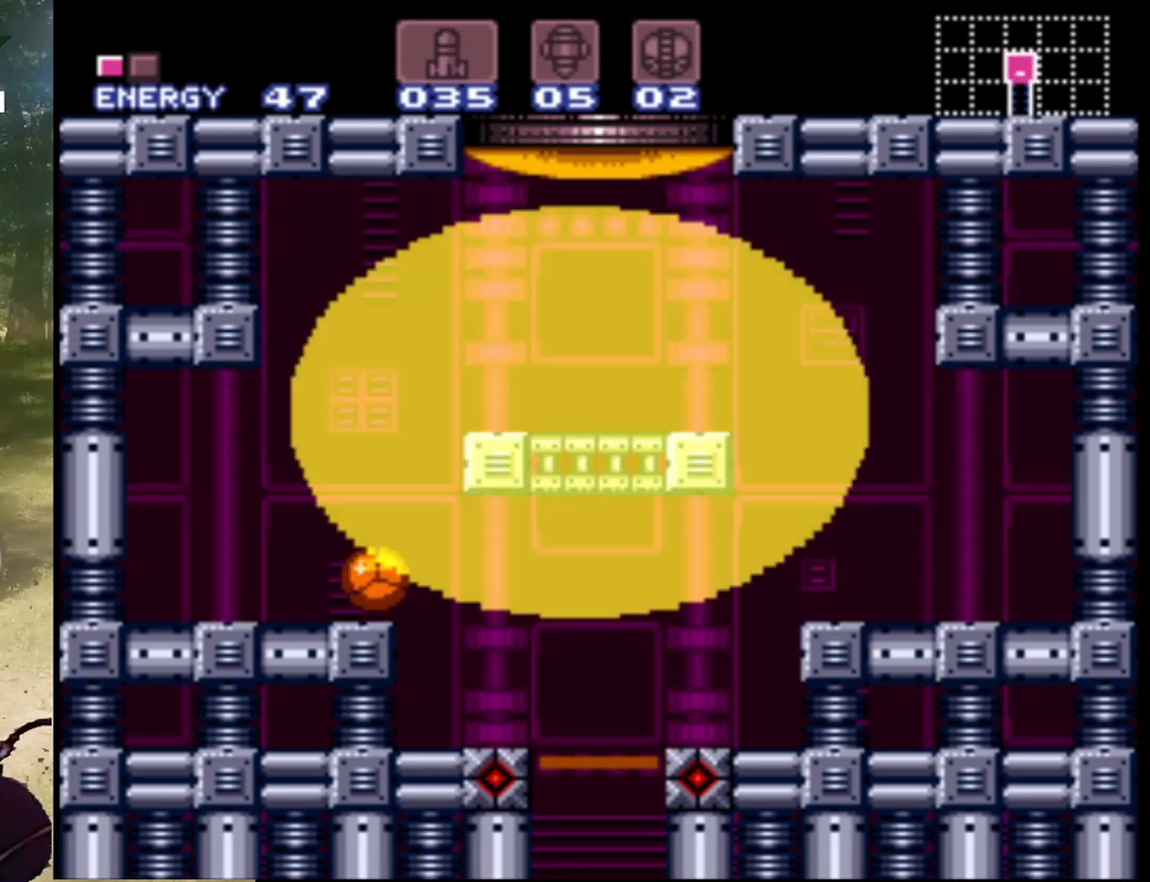
{"buttons": [], "events": [[367, "DPAD_UP", "down"], [500, "DPAD_UP", "up"]]}
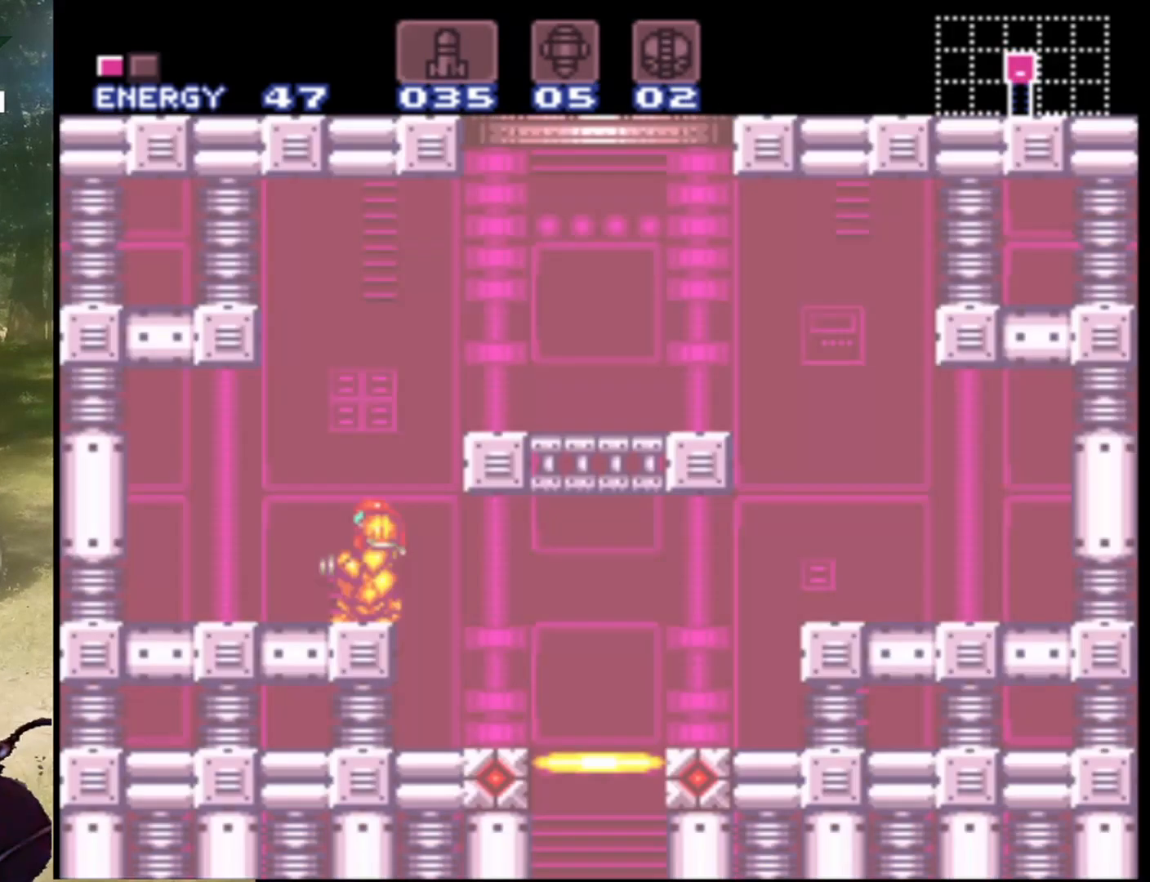
{"buttons": ["B", "DPAD_RIGHT"], "events": [[333, "B", "down"], [433, "DPAD_RIGHT", "down"]]}
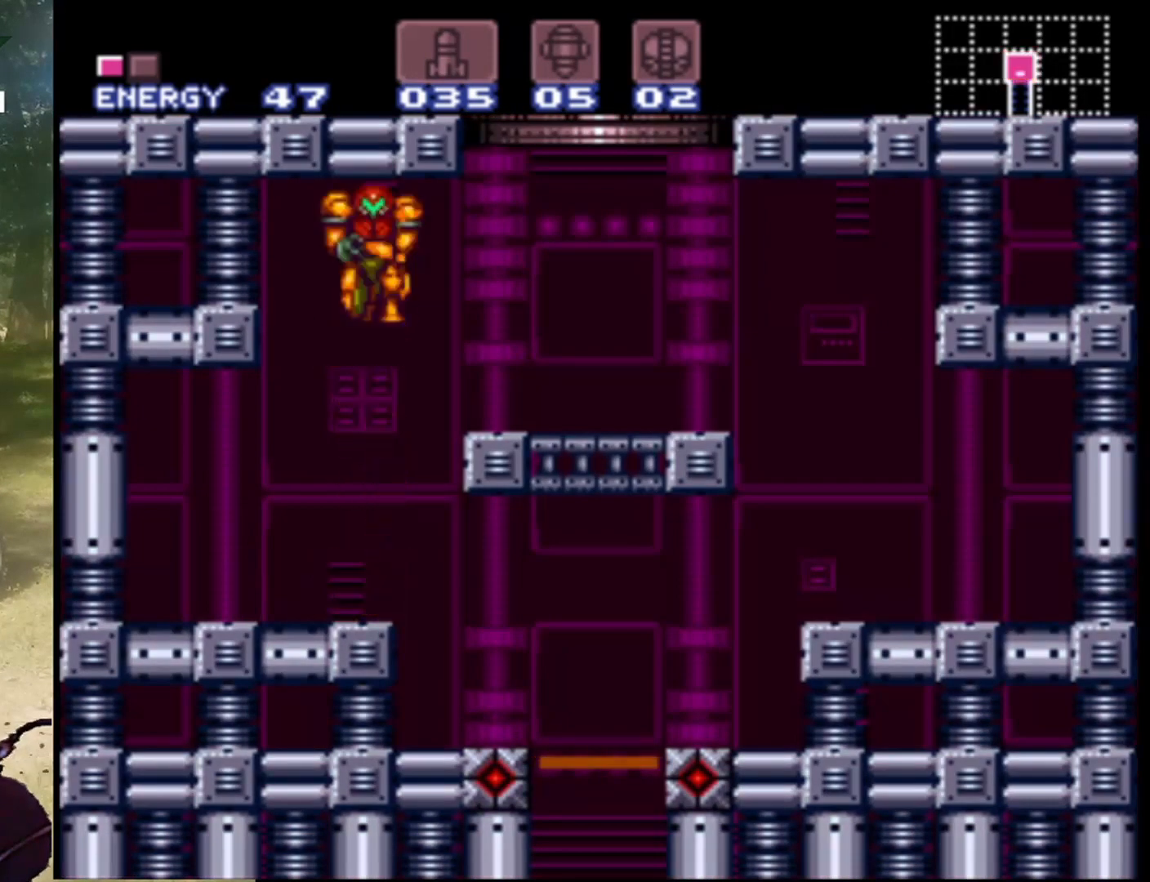
{"buttons": ["DPAD_RIGHT"], "events": [[200, "B", "up"]]}
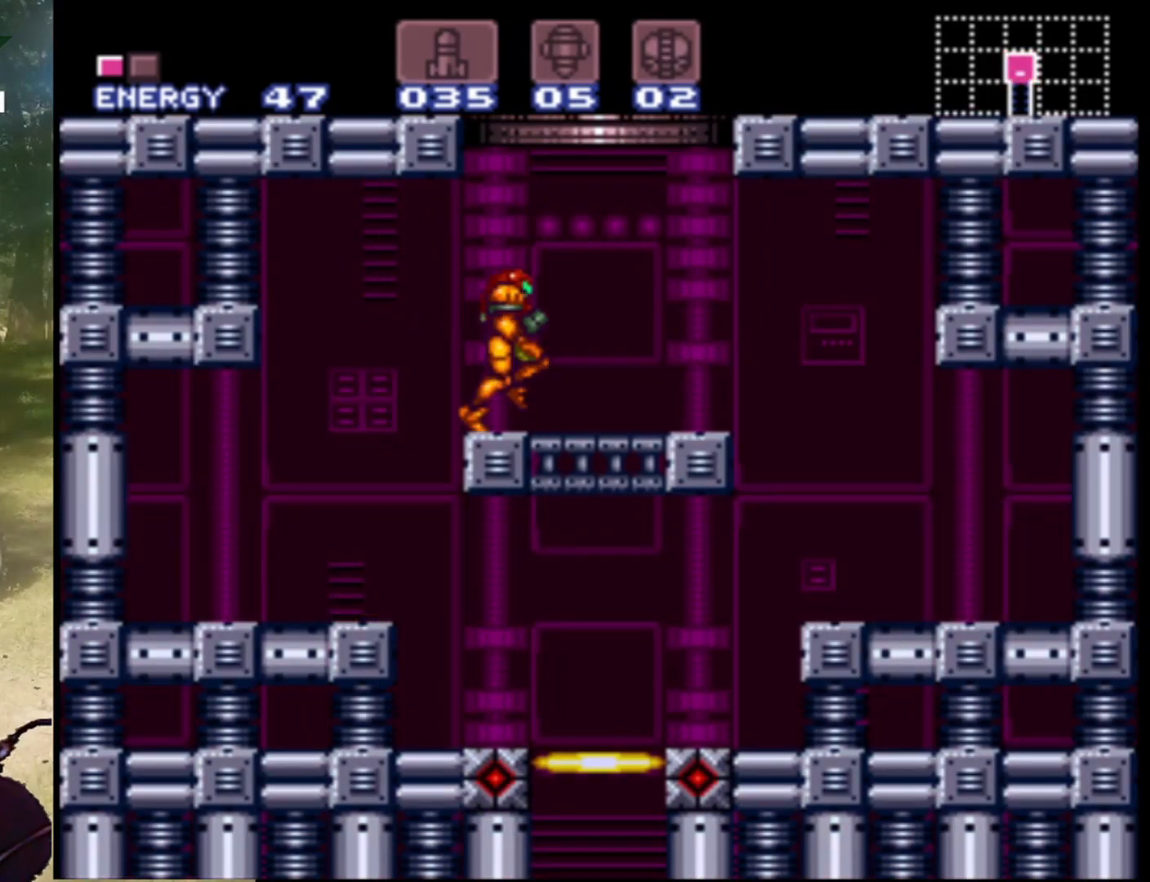
{"buttons": ["B", "DPAD_UP"], "events": [[67, "DPAD_RIGHT", "up"], [67, "DPAD_UP", "down"], [133, "B", "down"]]}
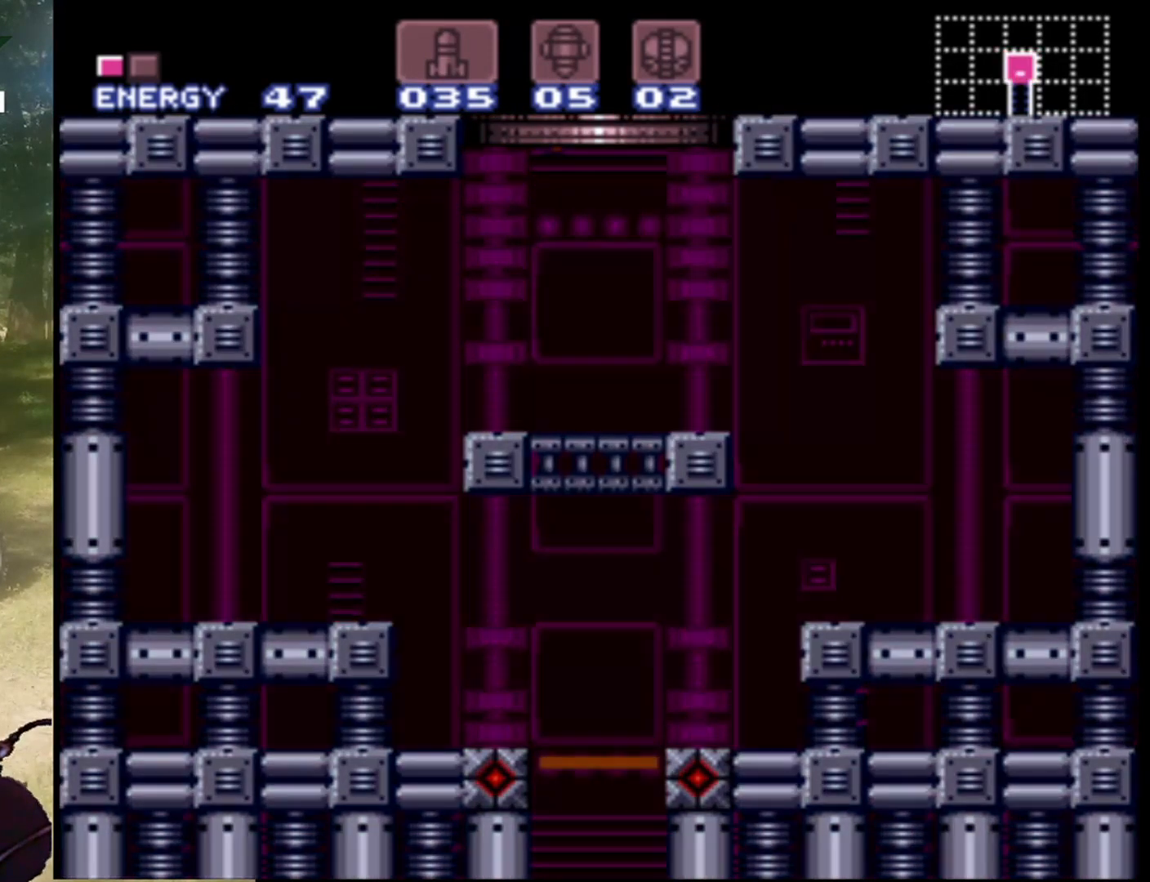
{"buttons": [], "events": [[133, "DPAD_UP", "up"], [200, "B", "up"]]}
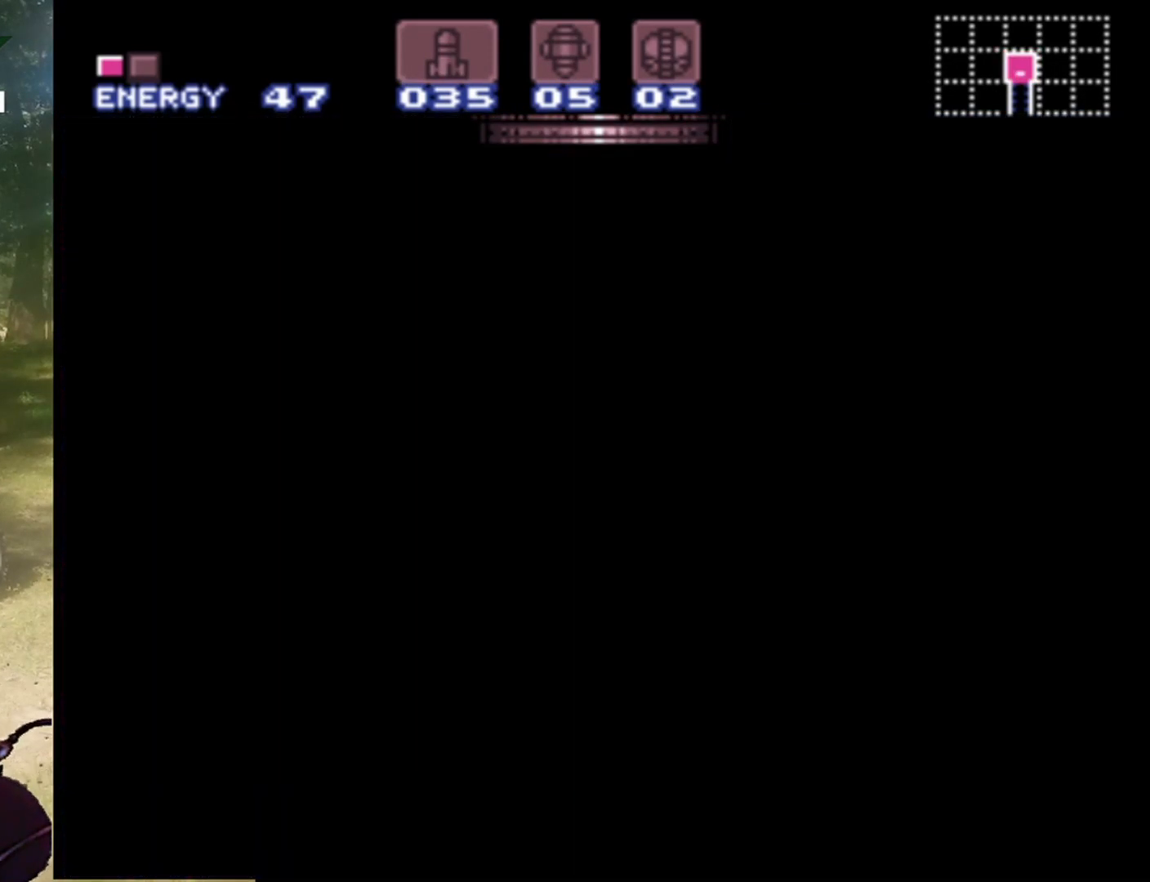
{"buttons": [], "events": []}
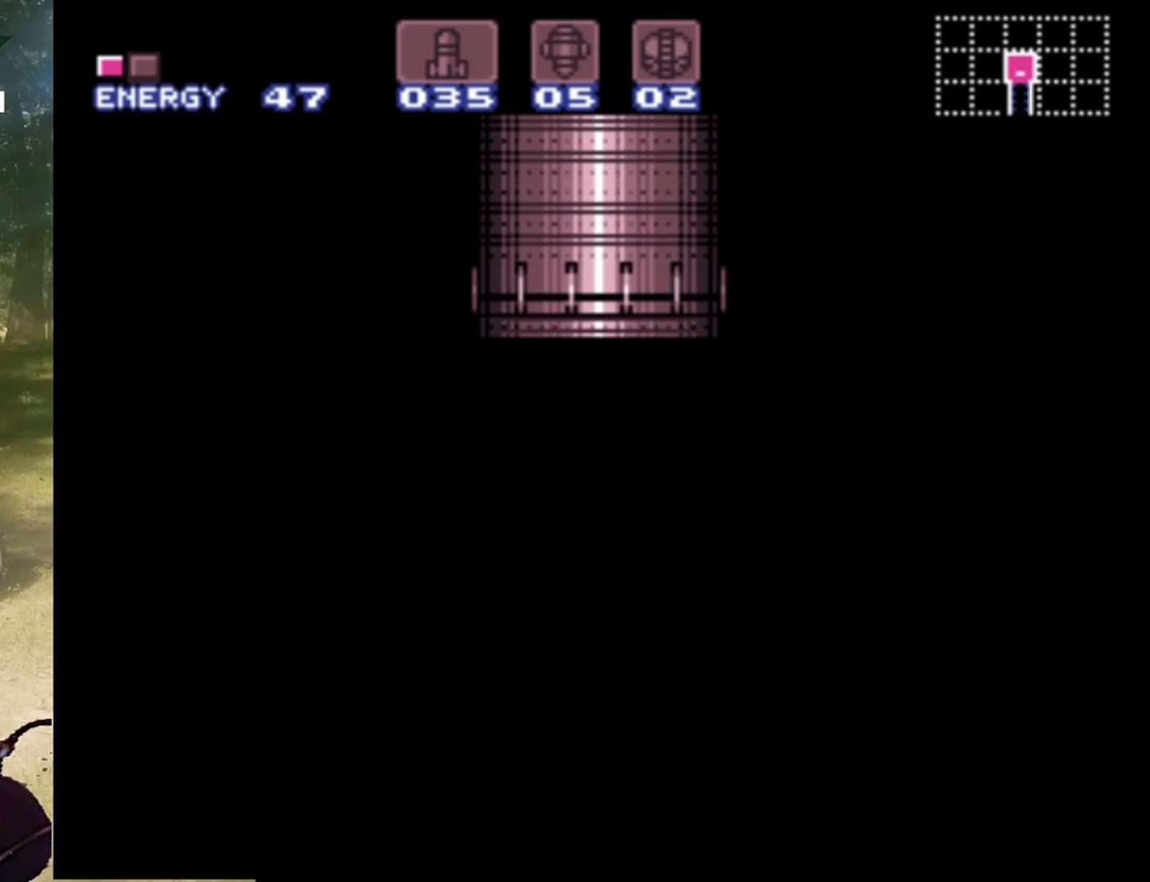
{"buttons": [], "events": []}
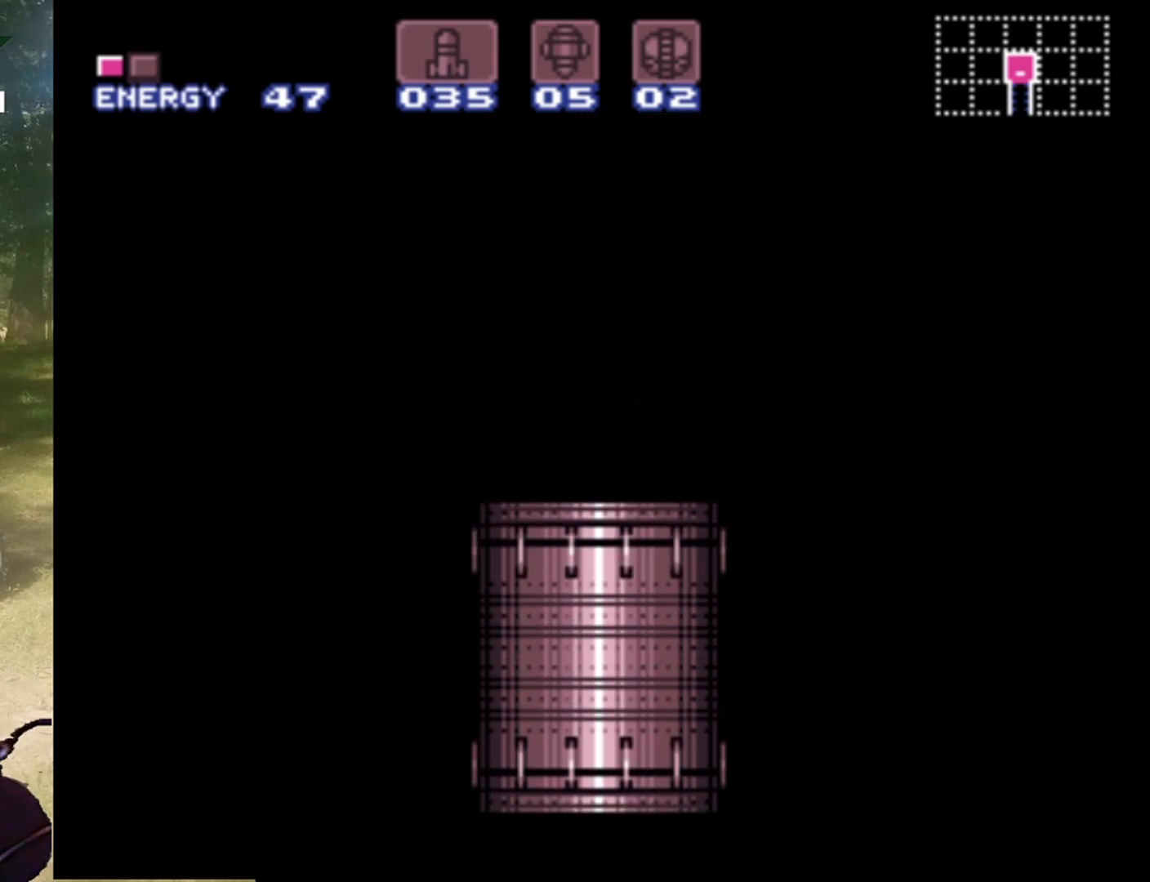
{"buttons": [], "events": []}
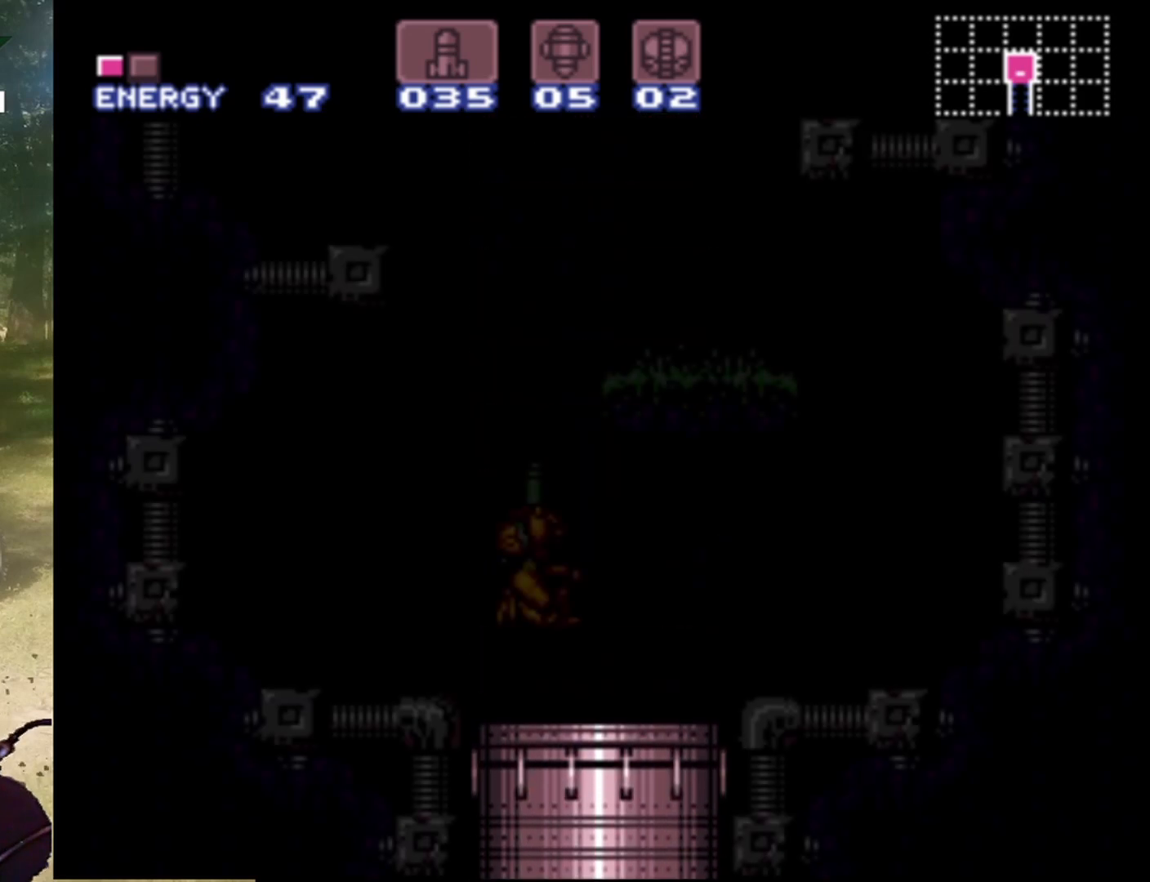
{"buttons": [], "events": []}
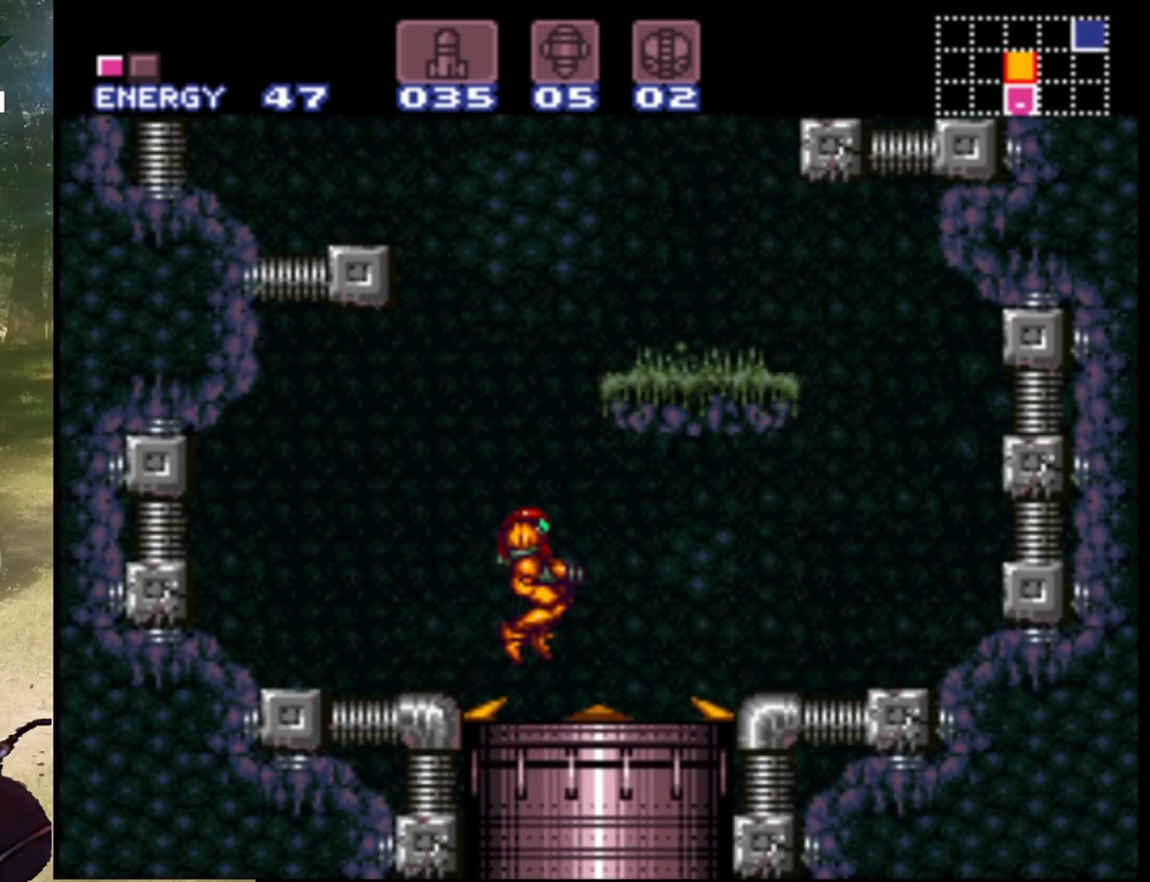
{"buttons": [], "events": []}
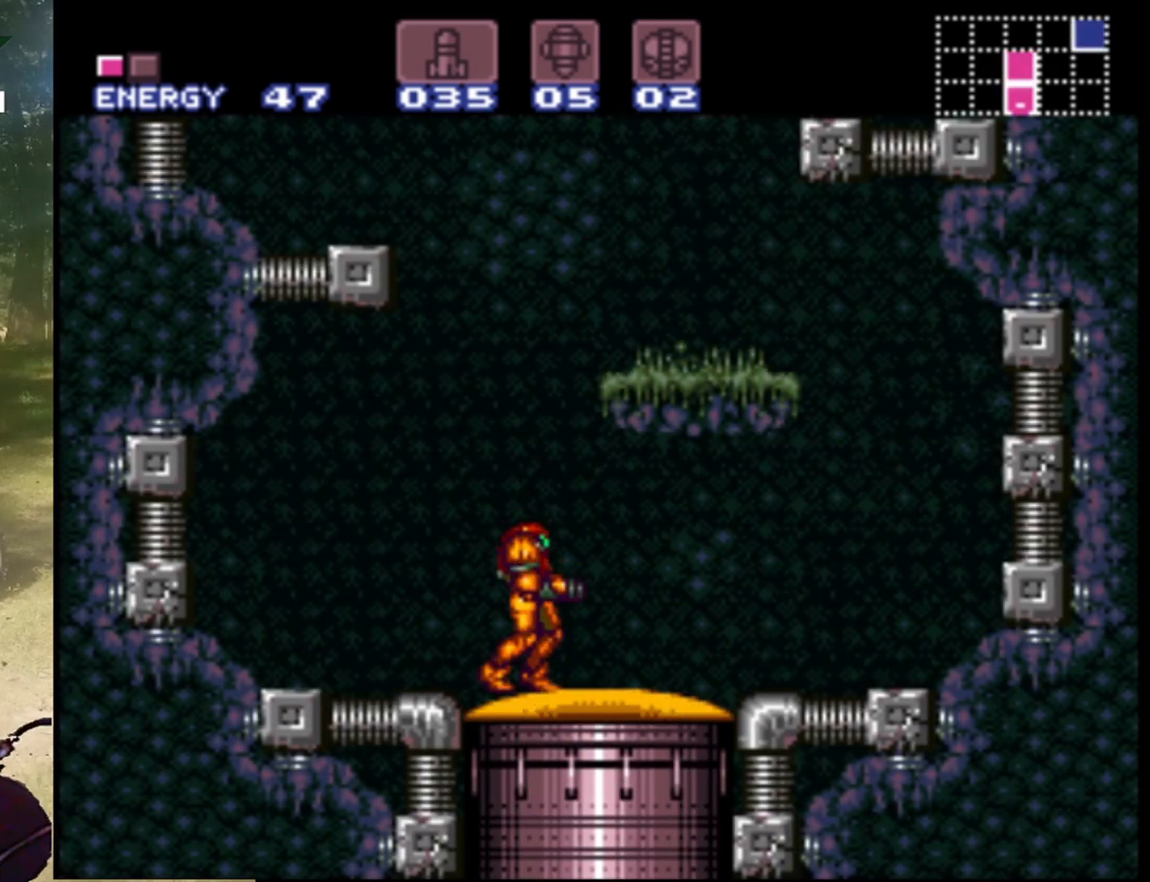
{"buttons": [], "events": []}
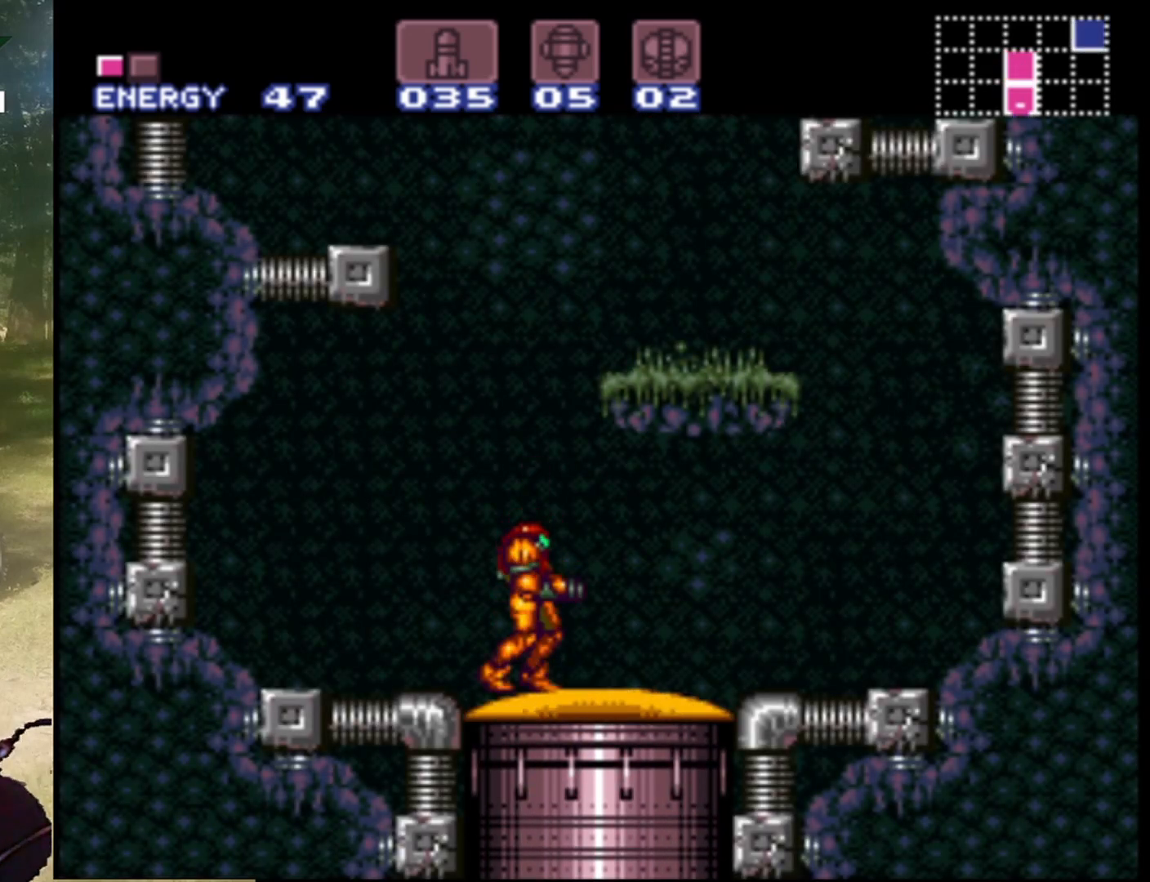
{"buttons": ["DPAD_RIGHT"], "events": [[33, "B", "down"], [267, "DPAD_RIGHT", "down"], [467, "B", "up"]]}
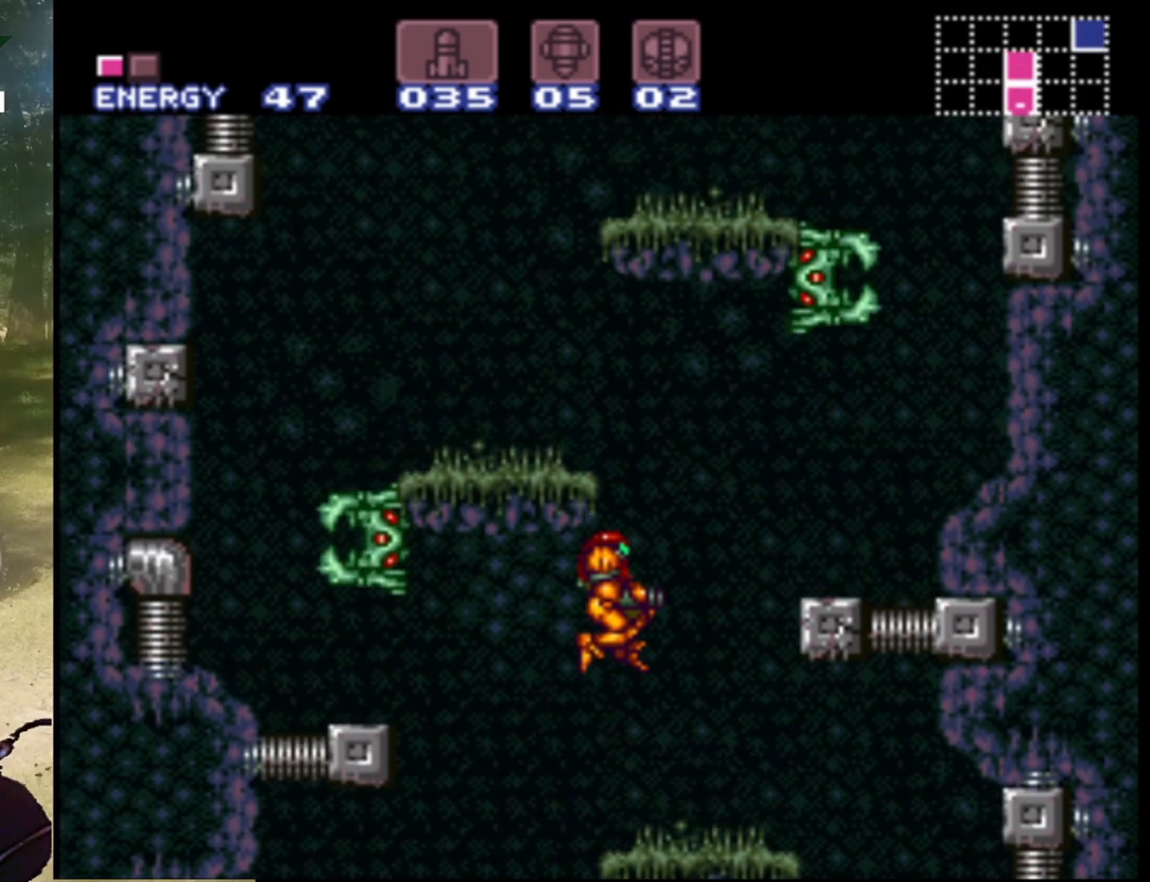
{"buttons": [], "events": [[167, "DPAD_RIGHT", "up"]]}
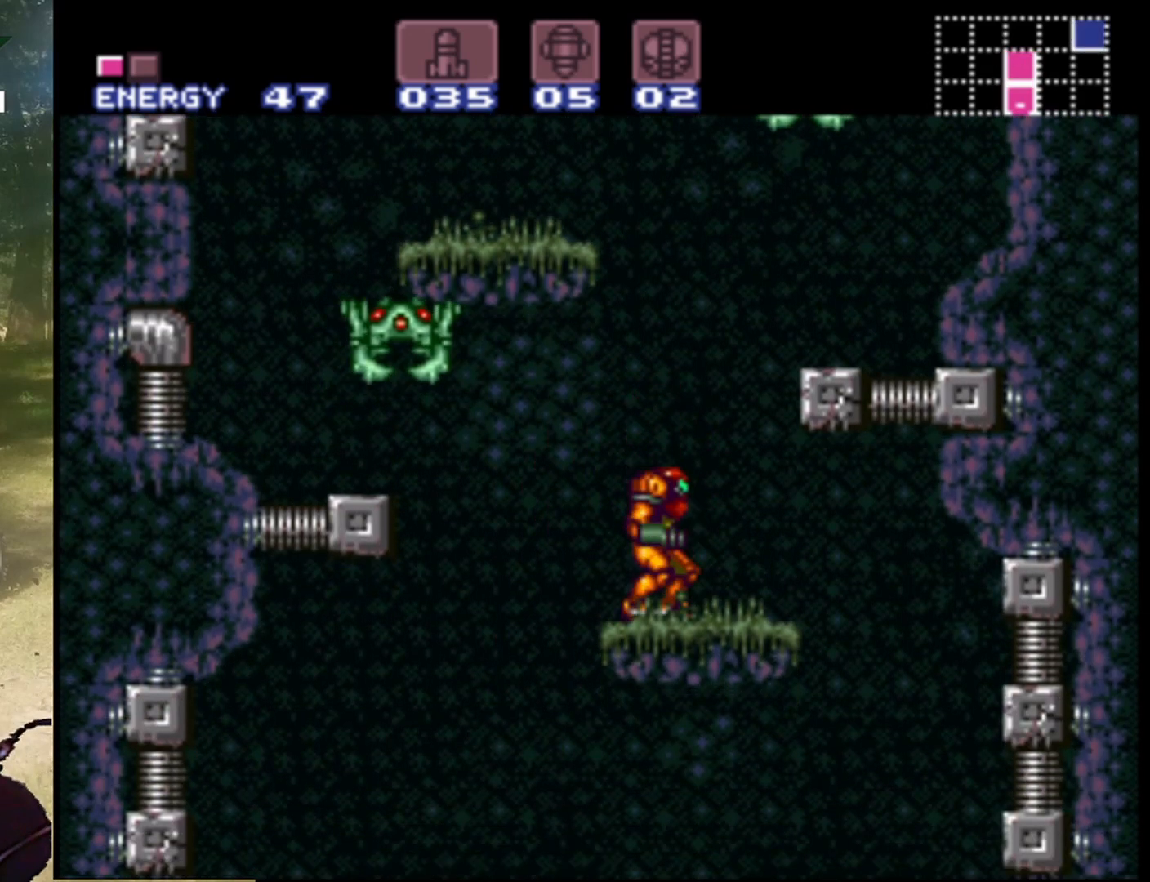
{"buttons": ["Y"], "events": [[67, "DPAD_LEFT", "down"], [133, "DPAD_LEFT", "up"], [300, "B", "down"], [400, "B", "up"], [400, "Y", "down"]]}
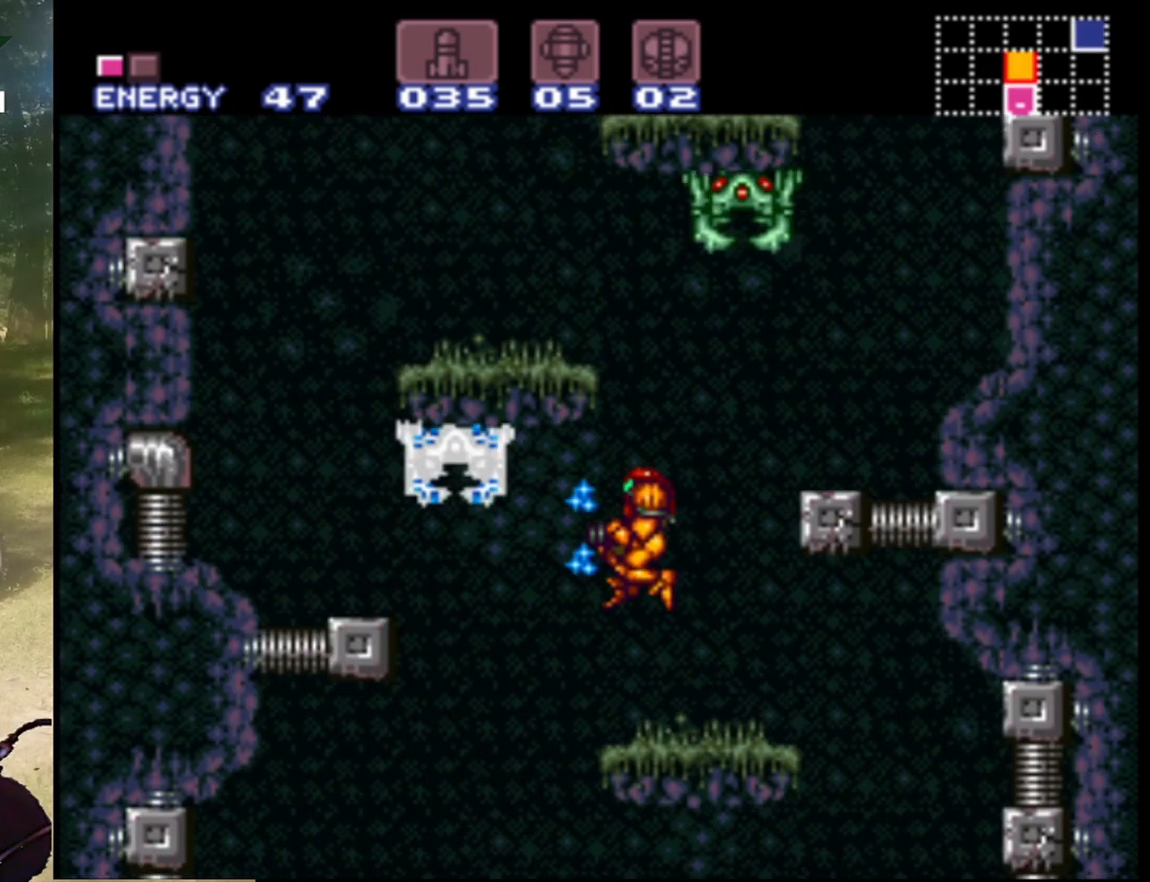
{"buttons": [], "events": [[67, "Y", "up"], [133, "Y", "down"], [267, "Y", "up"]]}